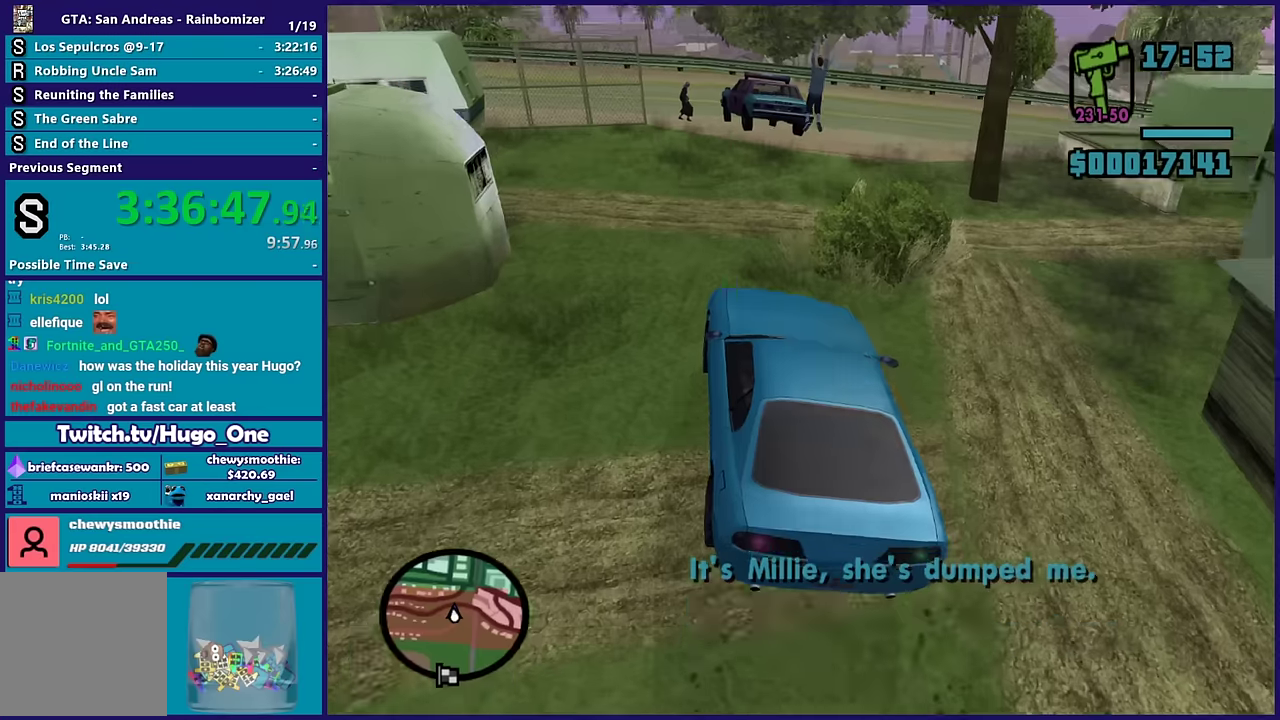
Gameplay with a controller (Xbox layout); each line is a JSON object with the inputs held at the frame after it. "events" lists button and stick changes between this image and that frame as [ms after this image, input, new state], when the widget could be followed in between.
{"buttons": ["R2"], "left_stick": "down-left", "right_stick": "down"}
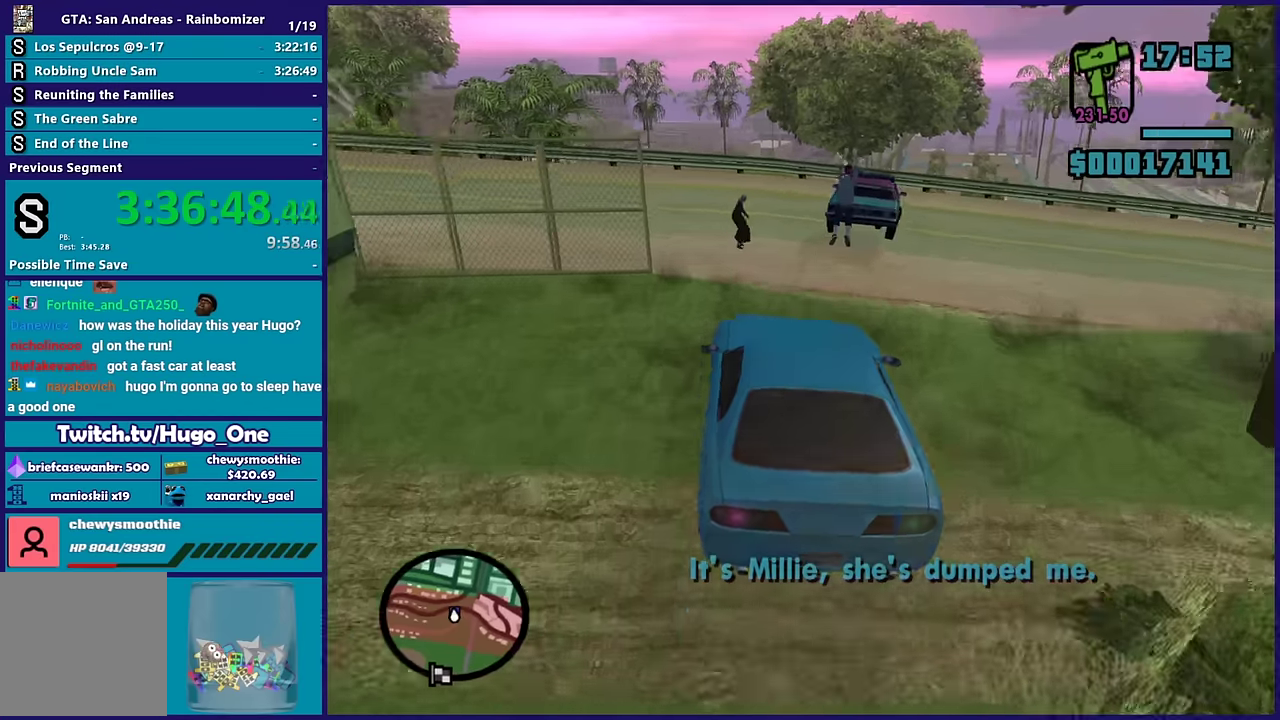
{"buttons": ["R2"], "left_stick": "down-right", "right_stick": "down"}
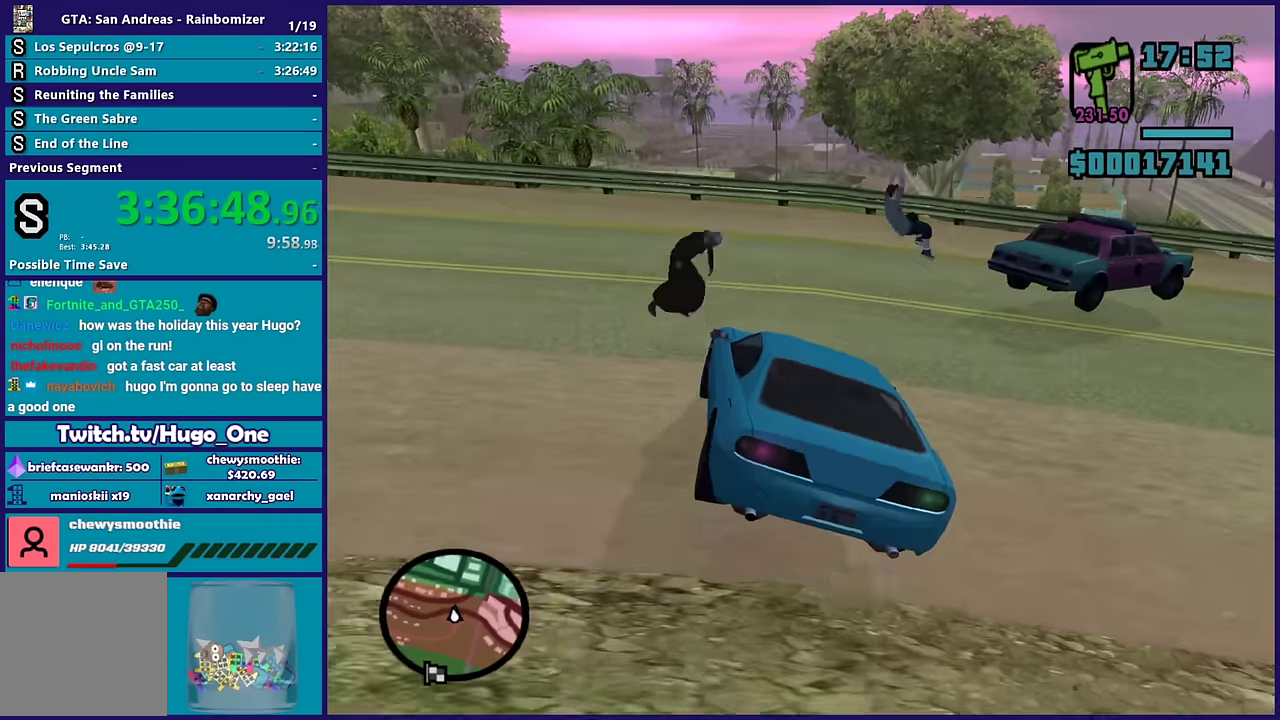
{"buttons": ["R2"], "left_stick": "right", "right_stick": "down-right", "events": [[34, "left_stick", "right"], [50, "right_stick", "center"], [117, "right_stick", "down"], [317, "right_stick", "down-right"], [384, "right_stick", "down"], [450, "right_stick", "down-right"]]}
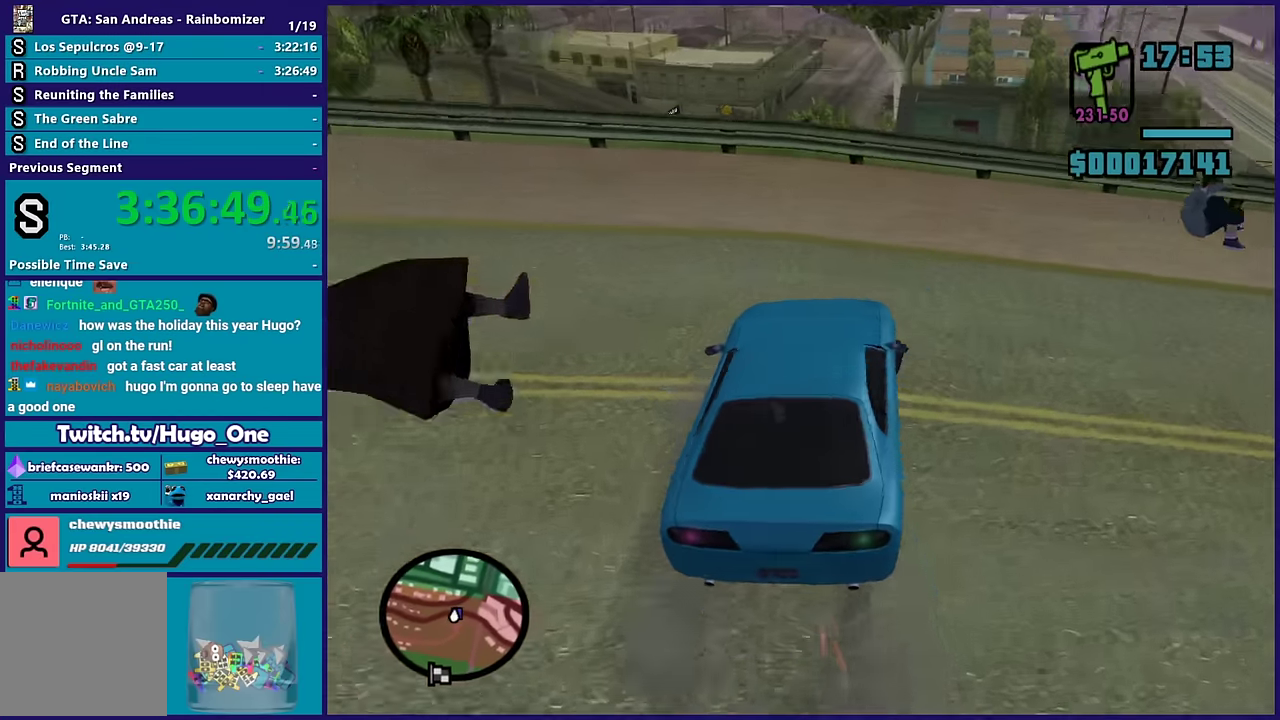
{"buttons": [], "left_stick": "right", "right_stick": "down-right", "events": [[150, "R2", "up"], [200, "right_stick", "right"], [334, "right_stick", "down-right"]]}
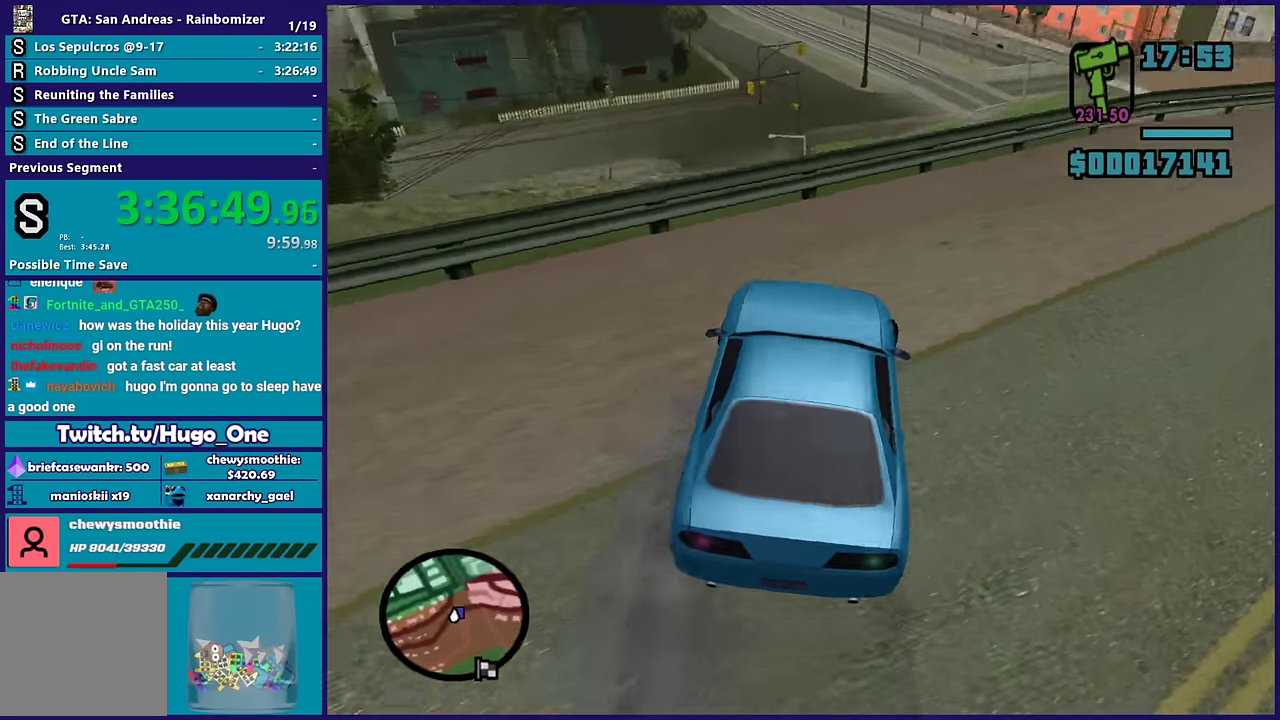
{"buttons": ["R2"], "left_stick": "center", "right_stick": "up-right", "events": [[84, "R2", "down"], [100, "right_stick", "right"], [167, "right_stick", "up-right"], [384, "left_stick", "center"]]}
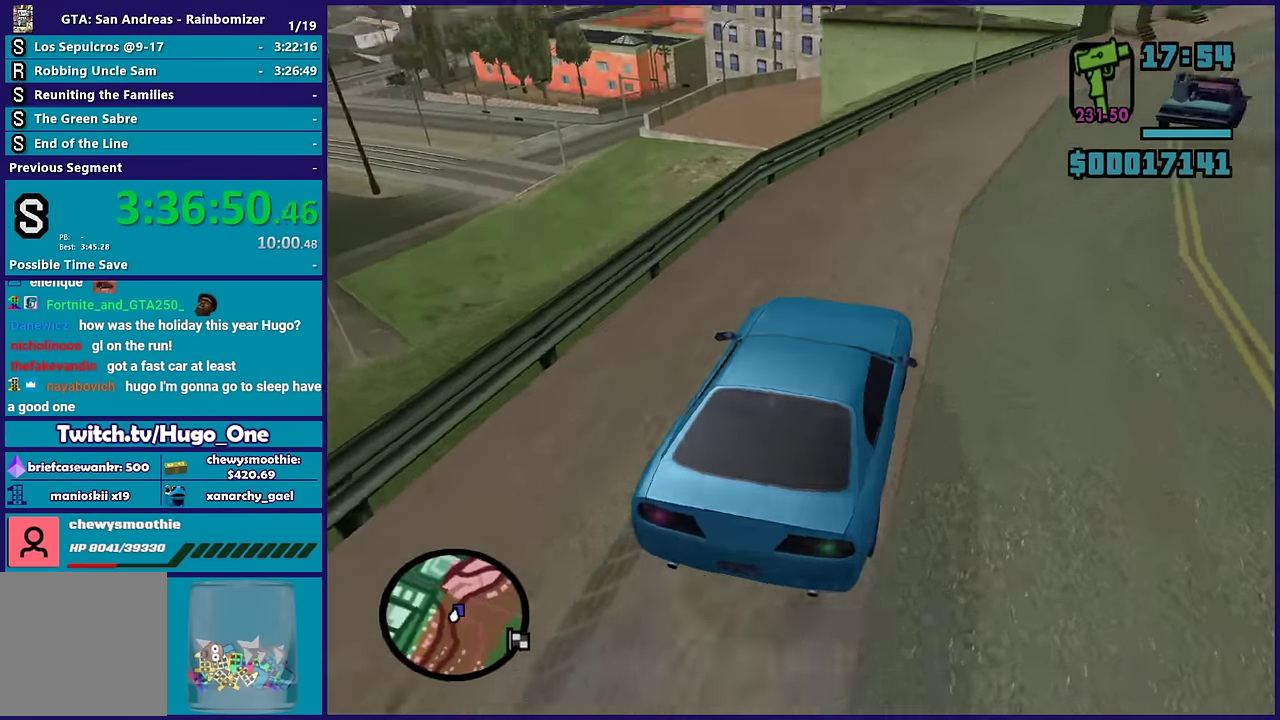
{"buttons": ["R2"], "left_stick": "right", "right_stick": "up-right", "events": [[217, "right_stick", "center"], [300, "left_stick", "right"], [434, "right_stick", "up-right"]]}
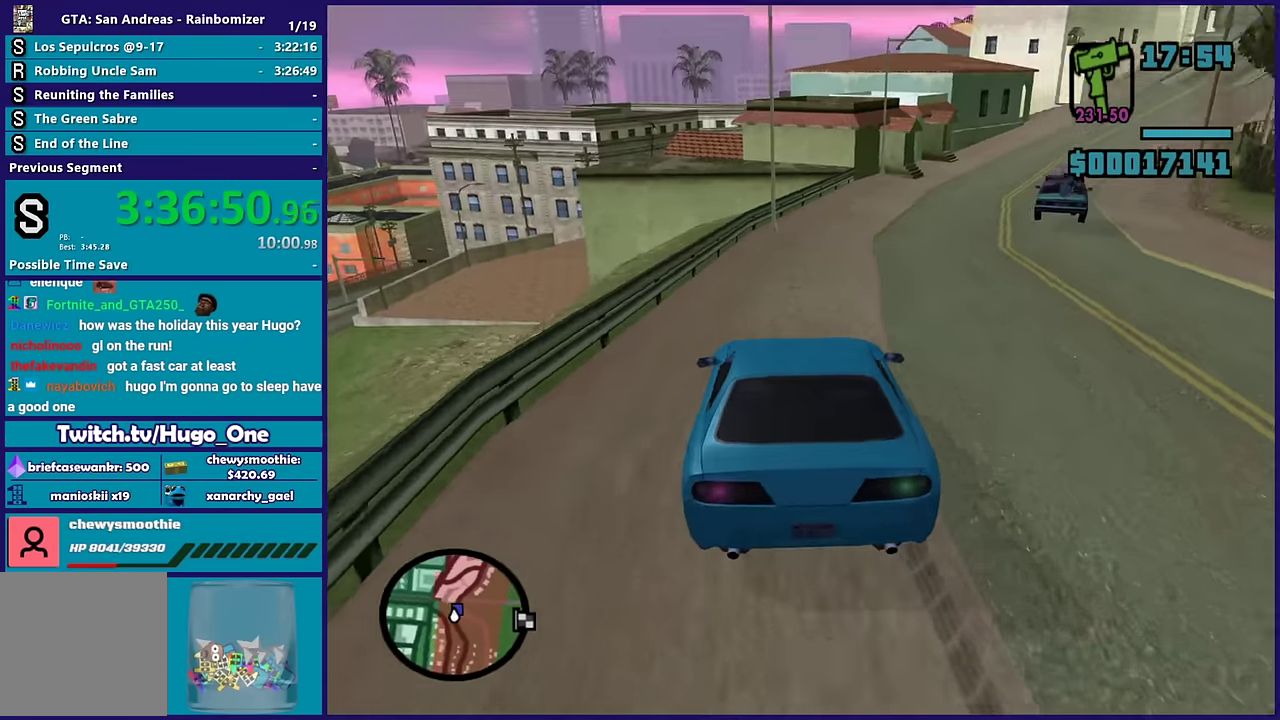
{"buttons": ["R2"], "left_stick": "right", "right_stick": "up-right", "events": [[150, "left_stick", "center"], [217, "right_stick", "center"], [234, "left_stick", "right"], [317, "right_stick", "up-right"]]}
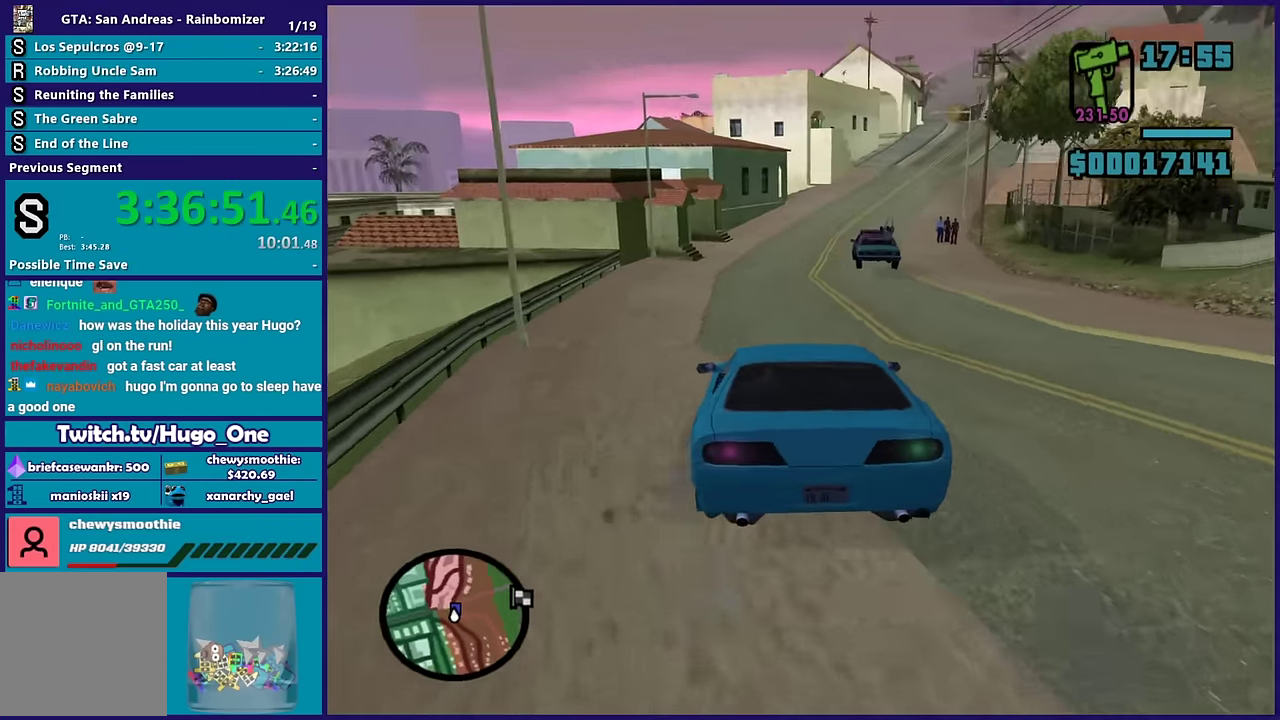
{"buttons": ["R2"], "left_stick": "center", "right_stick": "right", "events": [[17, "left_stick", "center"], [50, "right_stick", "center"], [267, "left_stick", "right"], [500, "left_stick", "center"], [500, "right_stick", "right"]]}
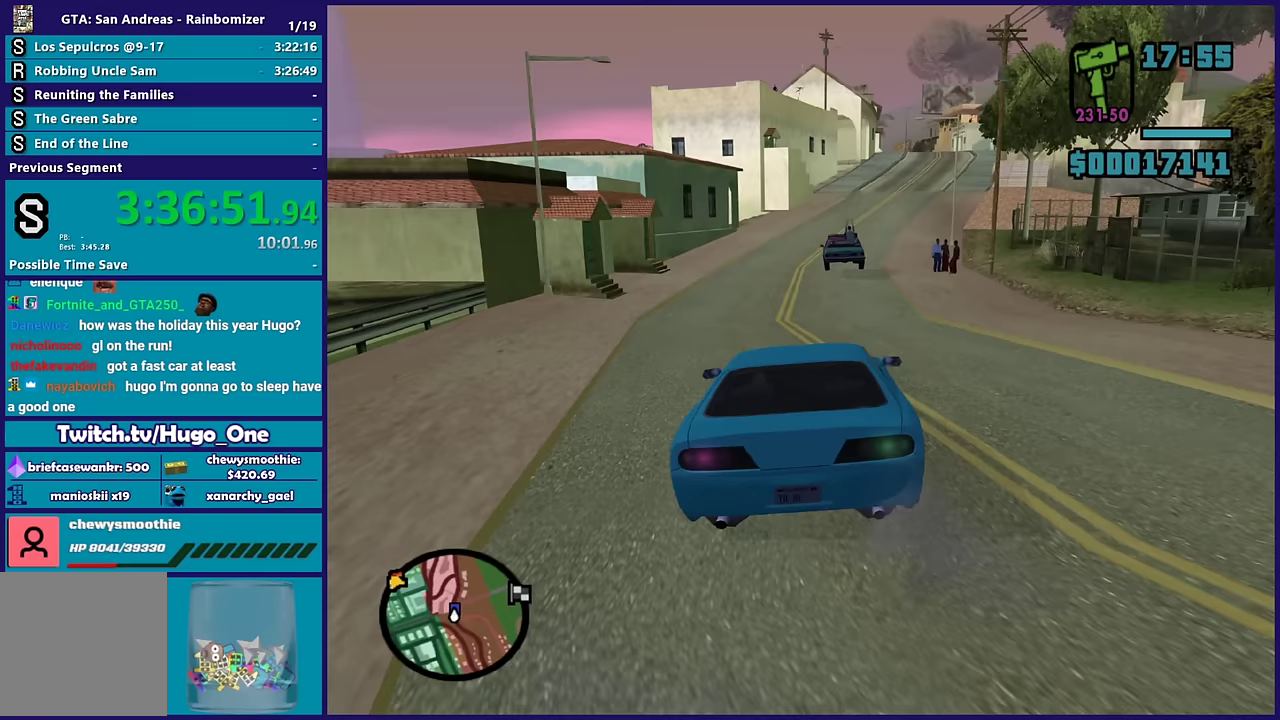
{"buttons": ["R2"], "left_stick": "down-right", "right_stick": "down-right", "events": [[50, "left_stick", "right"], [167, "right_stick", "down-right"], [233, "left_stick", "center"], [400, "left_stick", "down-right"]]}
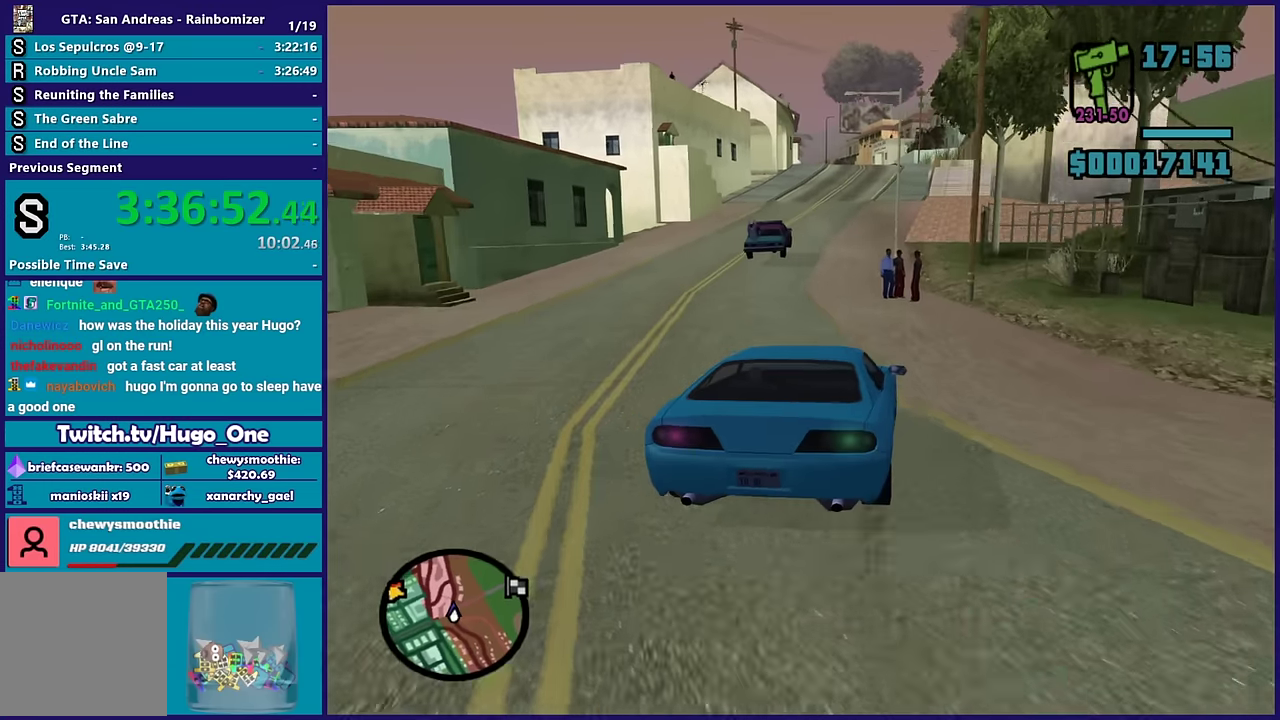
{"buttons": ["R2"], "left_stick": "left", "right_stick": "down", "events": [[33, "left_stick", "center"], [117, "right_stick", "down"], [417, "left_stick", "left"]]}
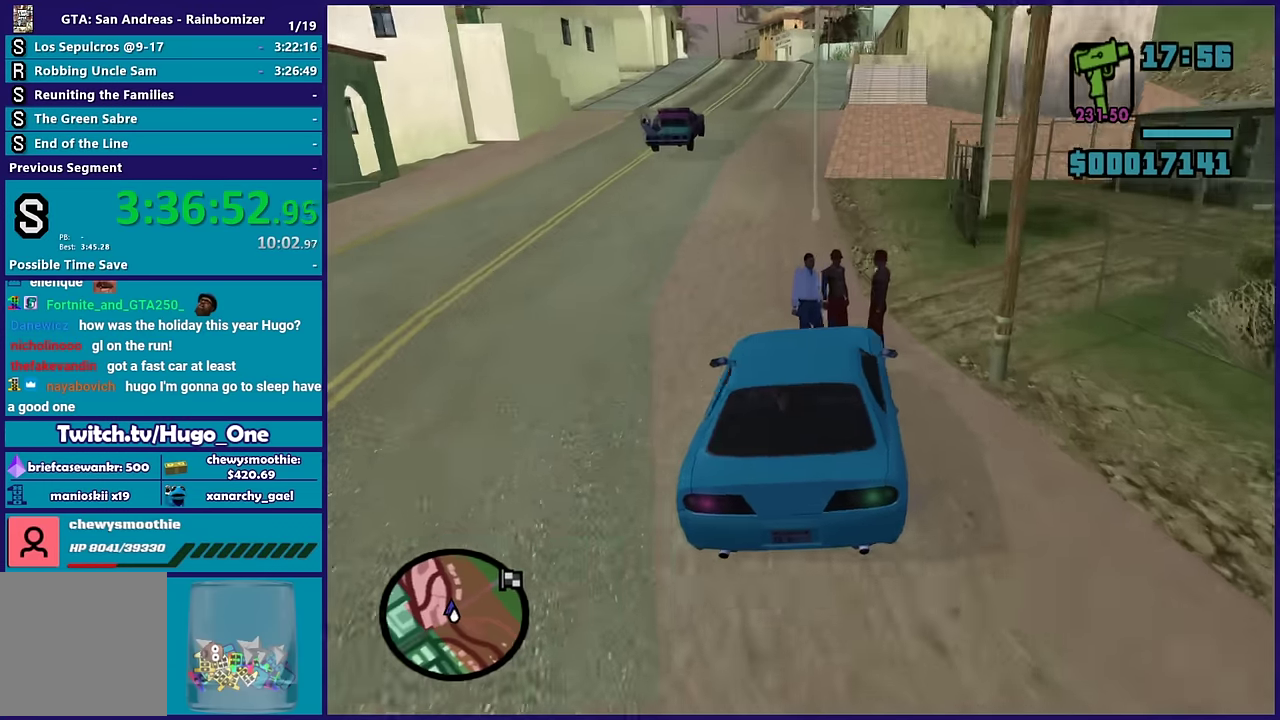
{"buttons": ["R2"], "left_stick": "center", "right_stick": "up-left", "events": [[133, "right_stick", "center"], [217, "right_stick", "up-right"], [300, "right_stick", "down-left"], [450, "right_stick", "up-left"], [483, "left_stick", "center"]]}
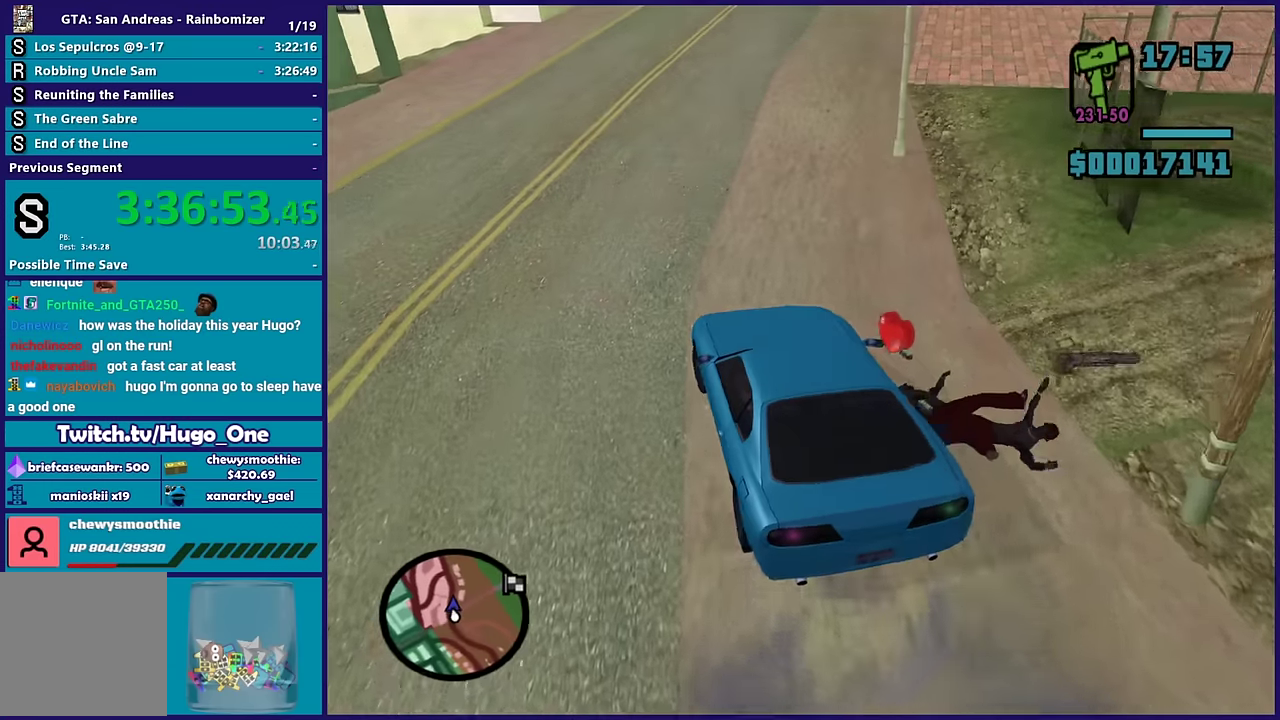
{"buttons": ["R2"], "left_stick": "right", "right_stick": "up", "events": [[50, "right_stick", "up"], [317, "left_stick", "right"]]}
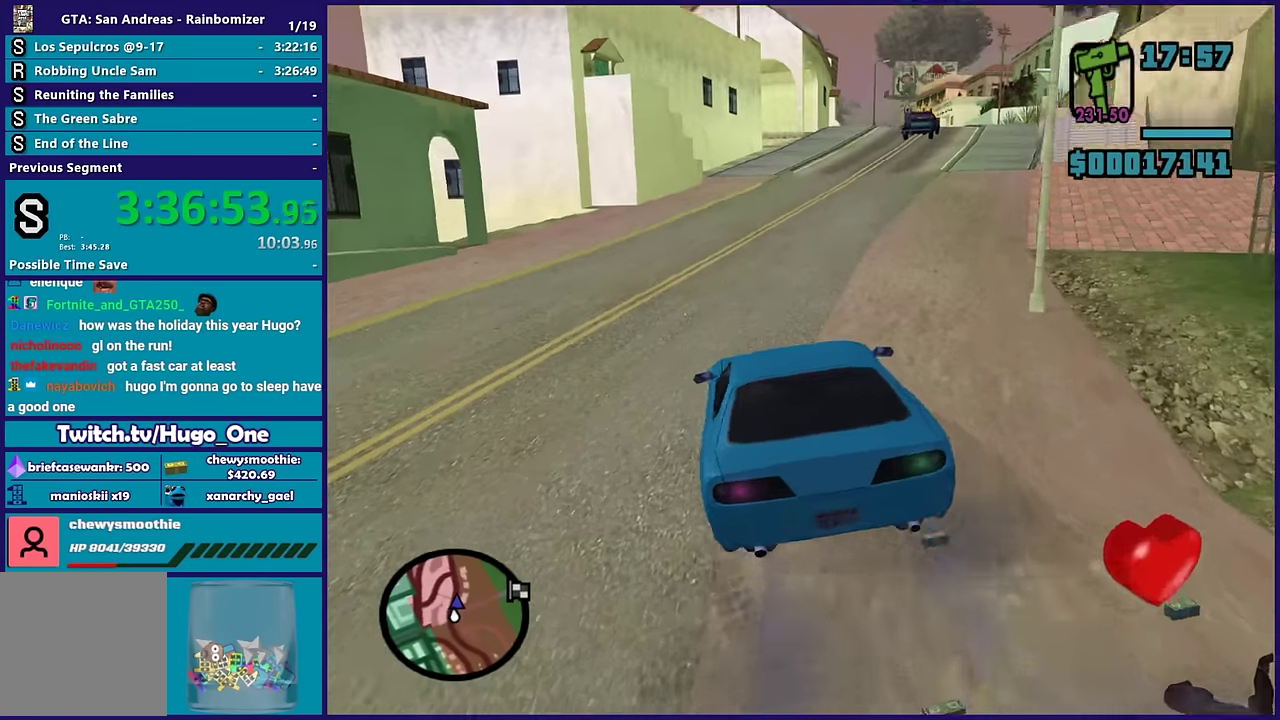
{"buttons": ["R2"], "left_stick": "center", "right_stick": "down-left", "events": [[17, "right_stick", "up-left"], [100, "right_stick", "up"], [133, "left_stick", "center"], [333, "left_stick", "right"], [350, "right_stick", "left"], [467, "right_stick", "down-left"], [483, "left_stick", "center"]]}
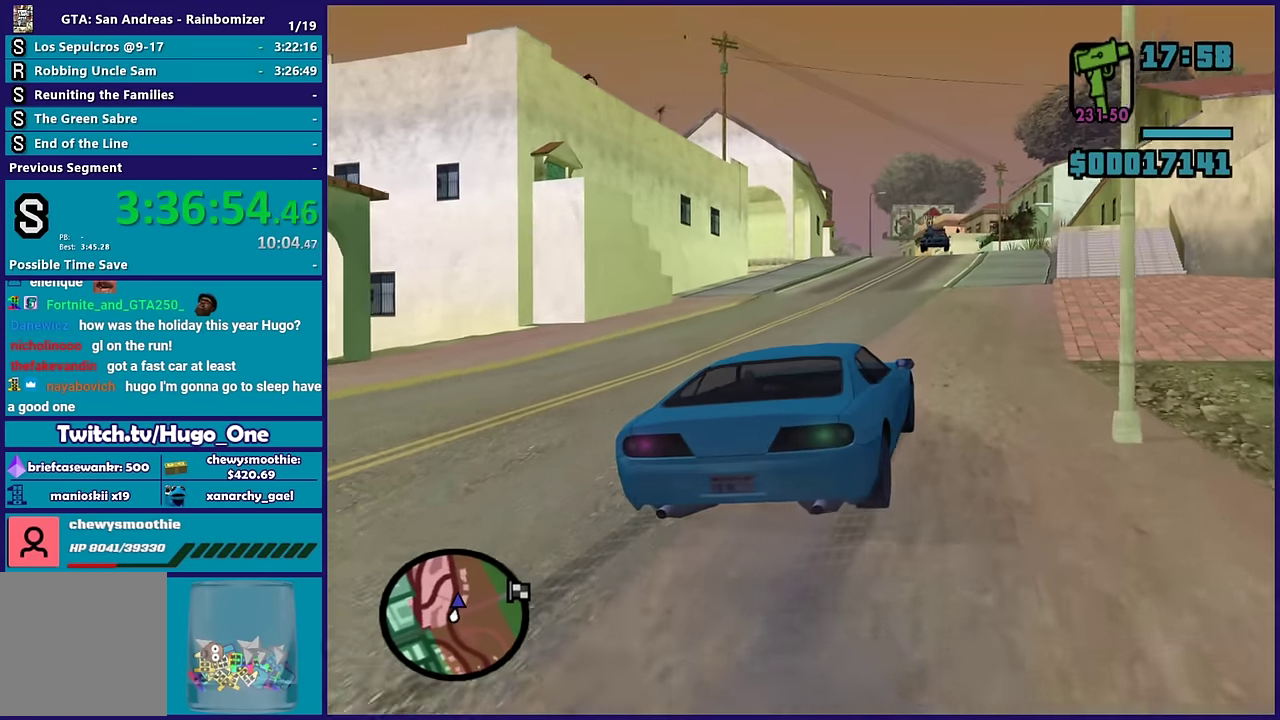
{"buttons": ["R2"], "left_stick": "center", "right_stick": "left", "events": [[67, "right_stick", "center"], [183, "right_stick", "down-left"], [467, "right_stick", "left"]]}
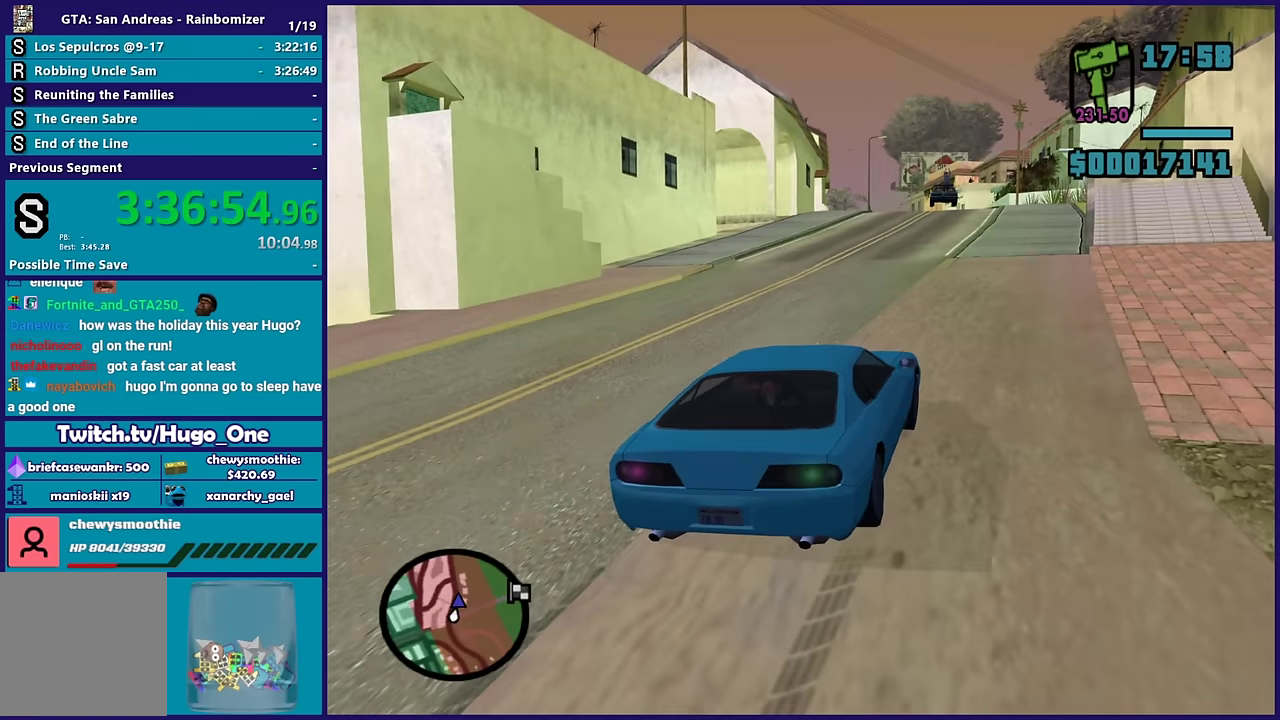
{"buttons": ["R2"], "left_stick": "center", "right_stick": "down-left", "events": [[183, "right_stick", "down-left"]]}
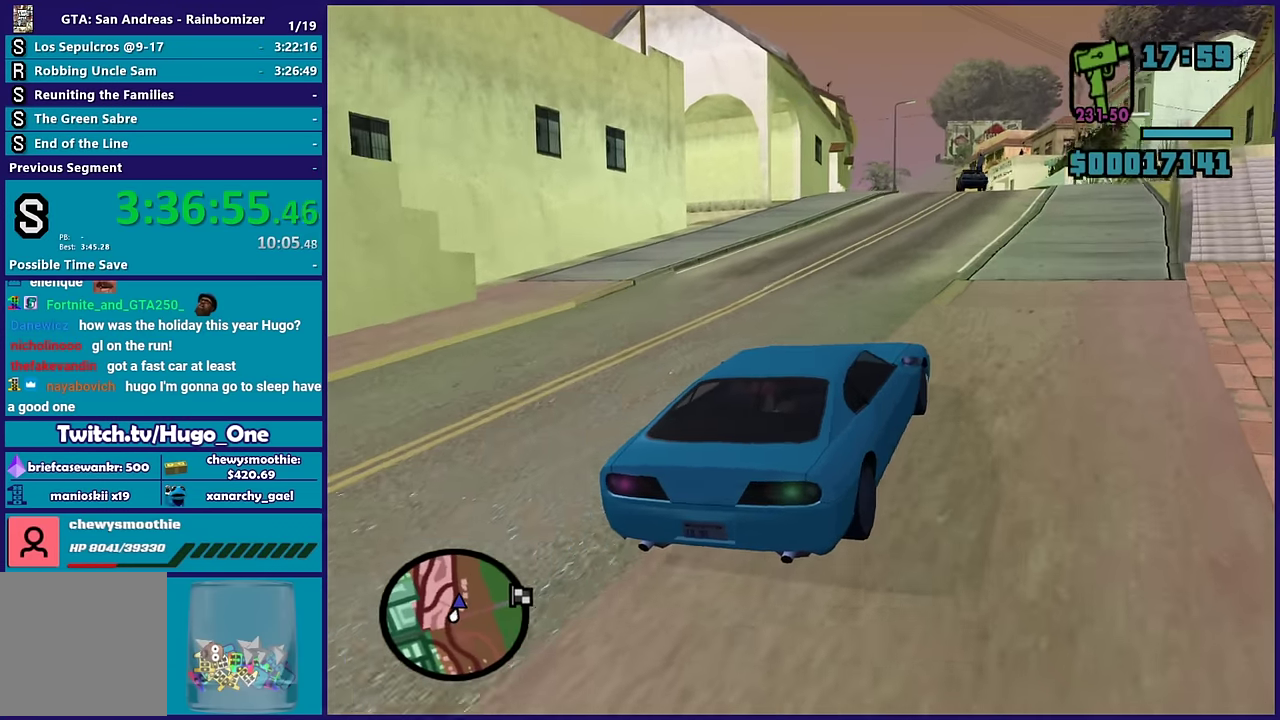
{"buttons": ["R2"], "left_stick": "center", "right_stick": "down-left", "events": [[17, "right_stick", "left"], [67, "right_stick", "down-left"], [300, "right_stick", "left"], [483, "right_stick", "down-left"]]}
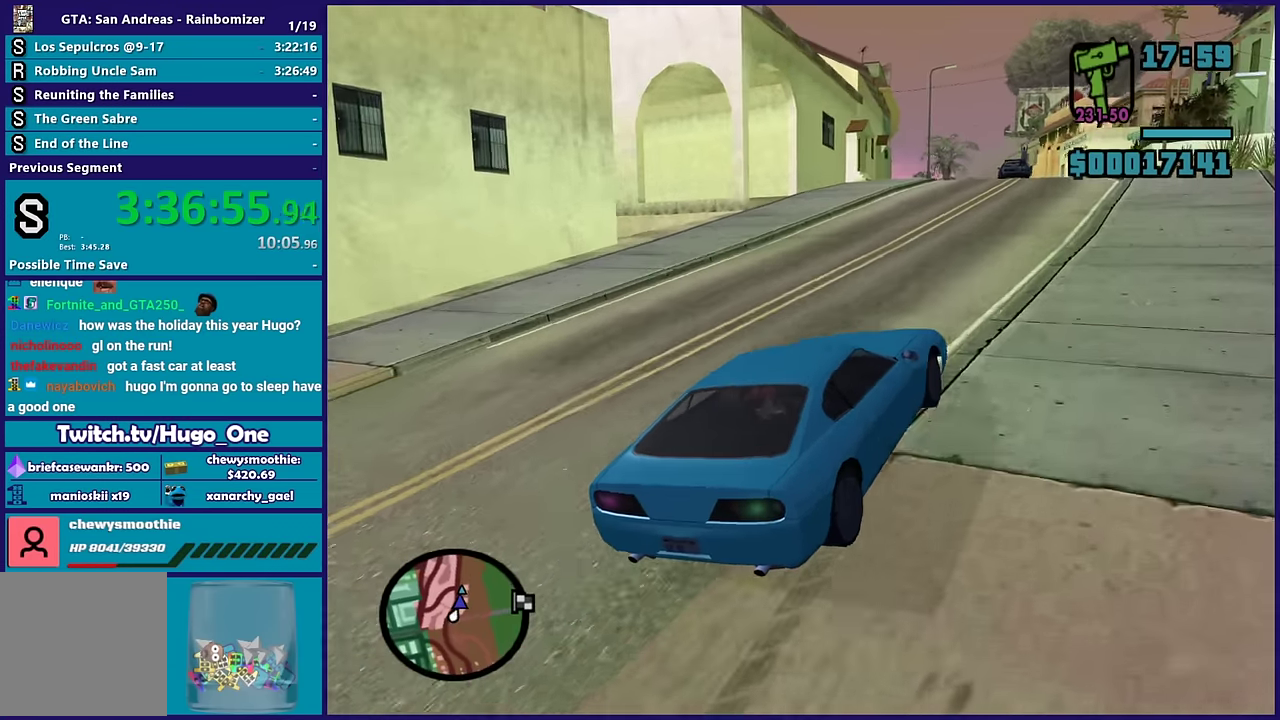
{"buttons": ["R2"], "left_stick": "center", "right_stick": "down-left", "events": []}
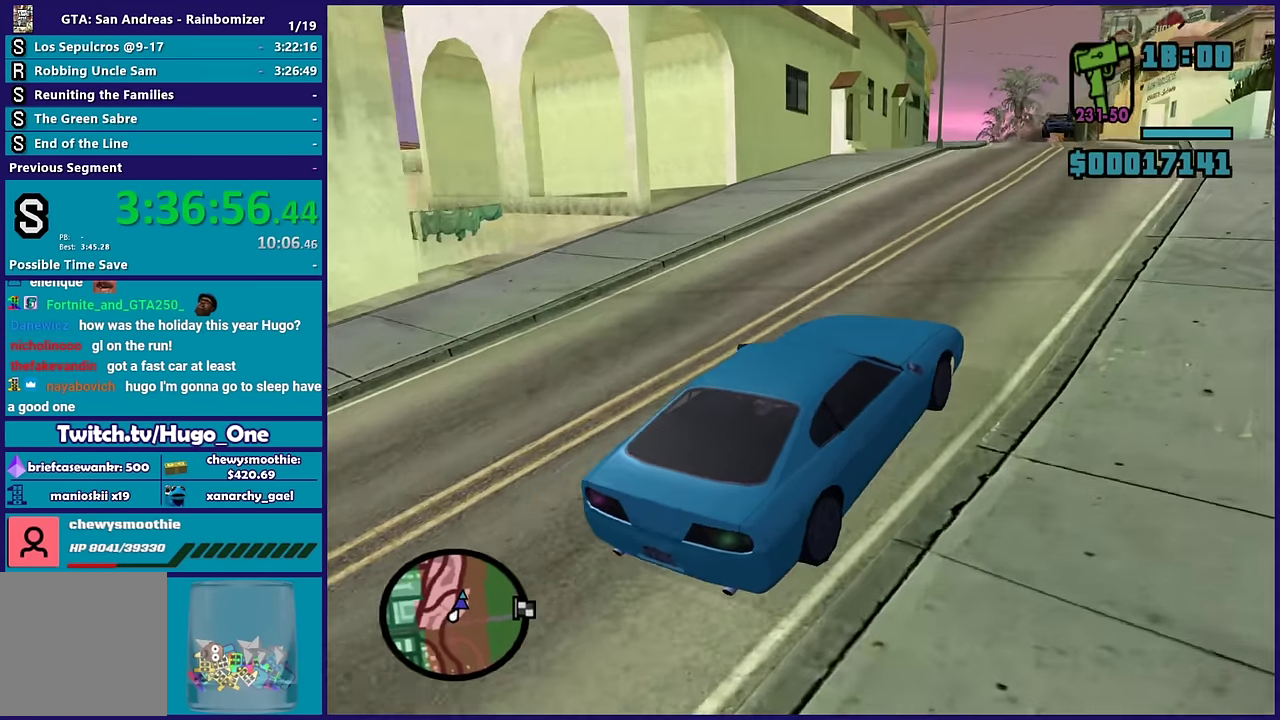
{"buttons": ["R2"], "left_stick": "center", "right_stick": "left", "events": [[317, "right_stick", "left"]]}
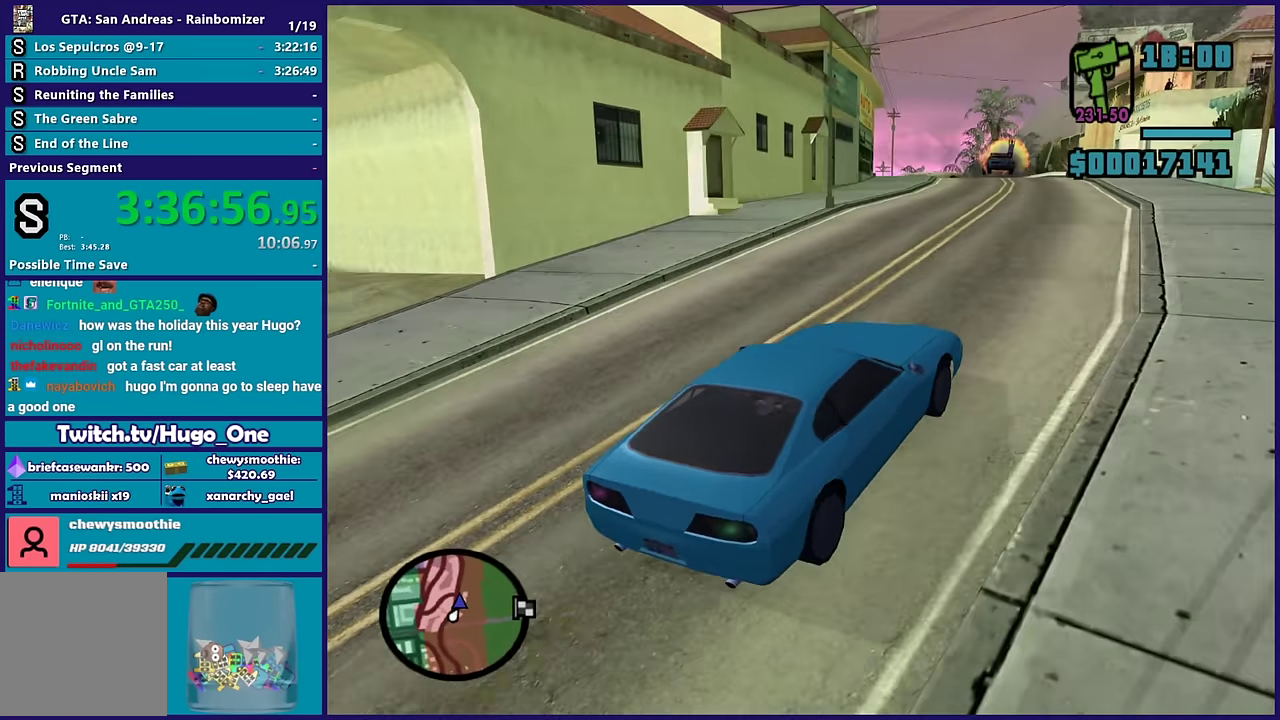
{"buttons": ["R2"], "left_stick": "left", "right_stick": "down-left", "events": [[150, "left_stick", "left"], [167, "right_stick", "down-left"], [350, "left_stick", "center"], [500, "left_stick", "left"]]}
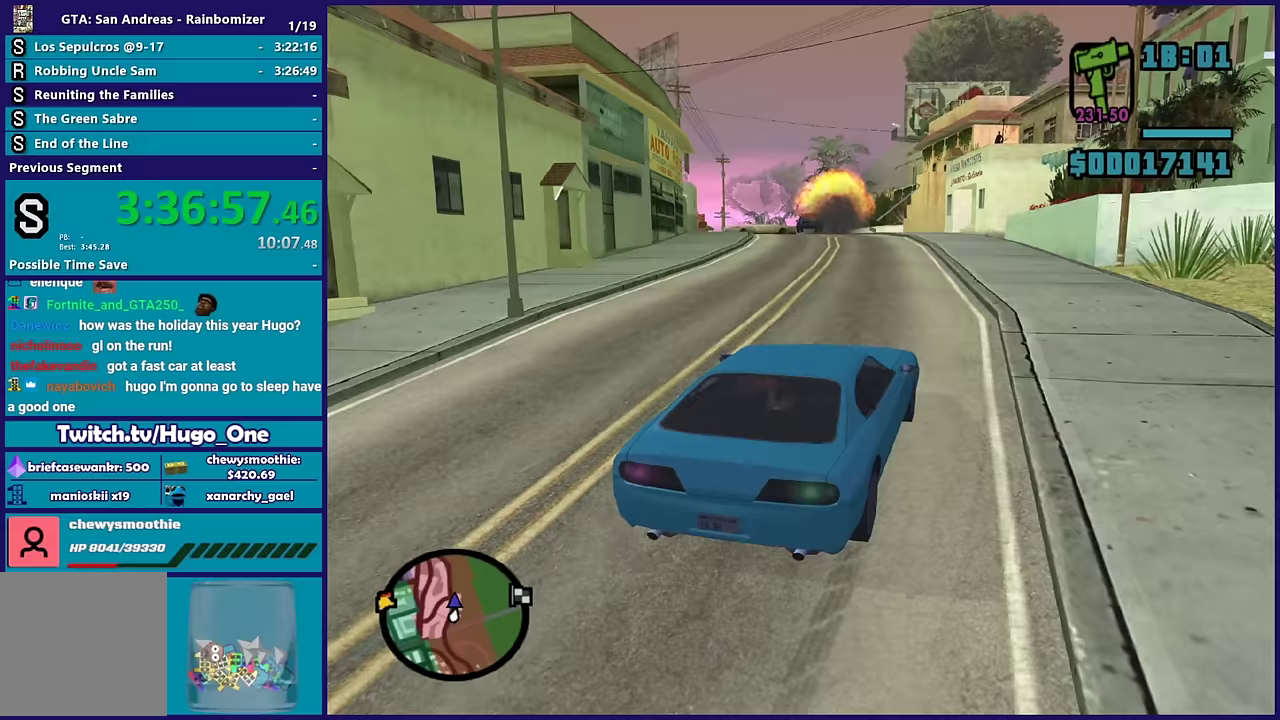
{"buttons": ["R2"], "left_stick": "right", "right_stick": "down-left", "events": [[217, "left_stick", "up-left"], [317, "left_stick", "left"], [483, "left_stick", "right"]]}
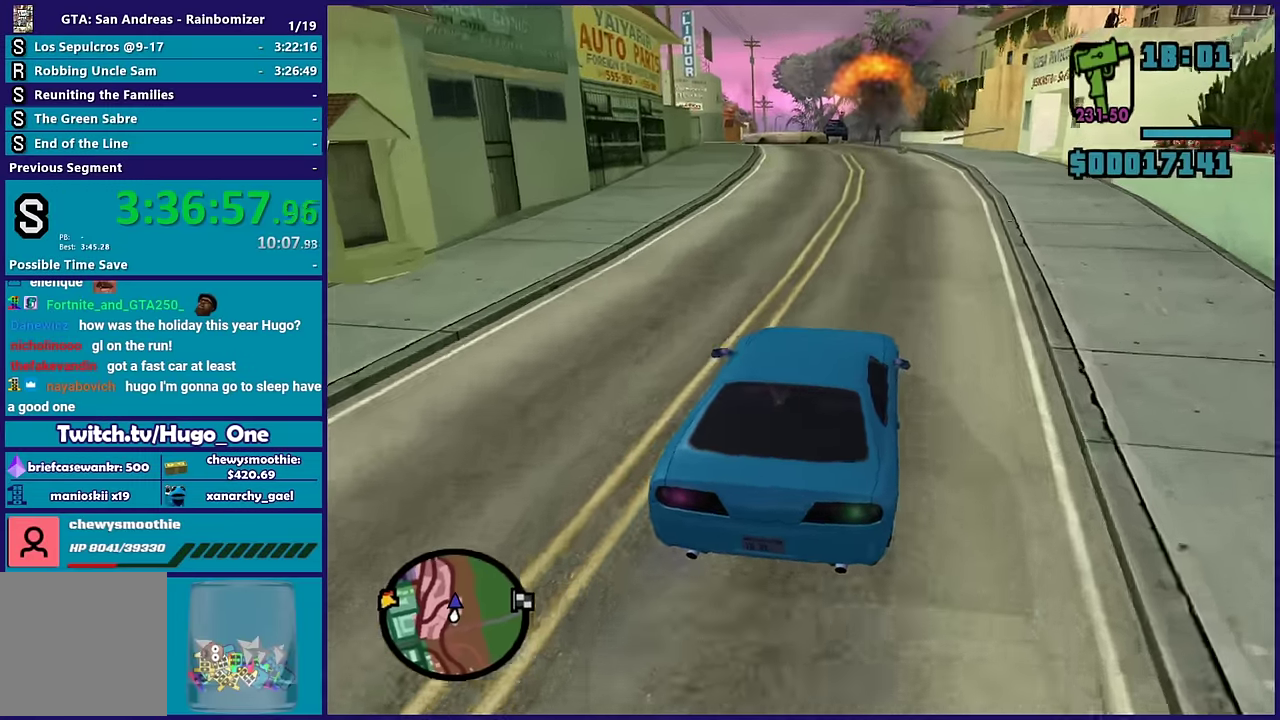
{"buttons": ["R2"], "left_stick": "left", "right_stick": "center", "events": [[117, "left_stick", "center"], [383, "right_stick", "center"], [400, "left_stick", "left"]]}
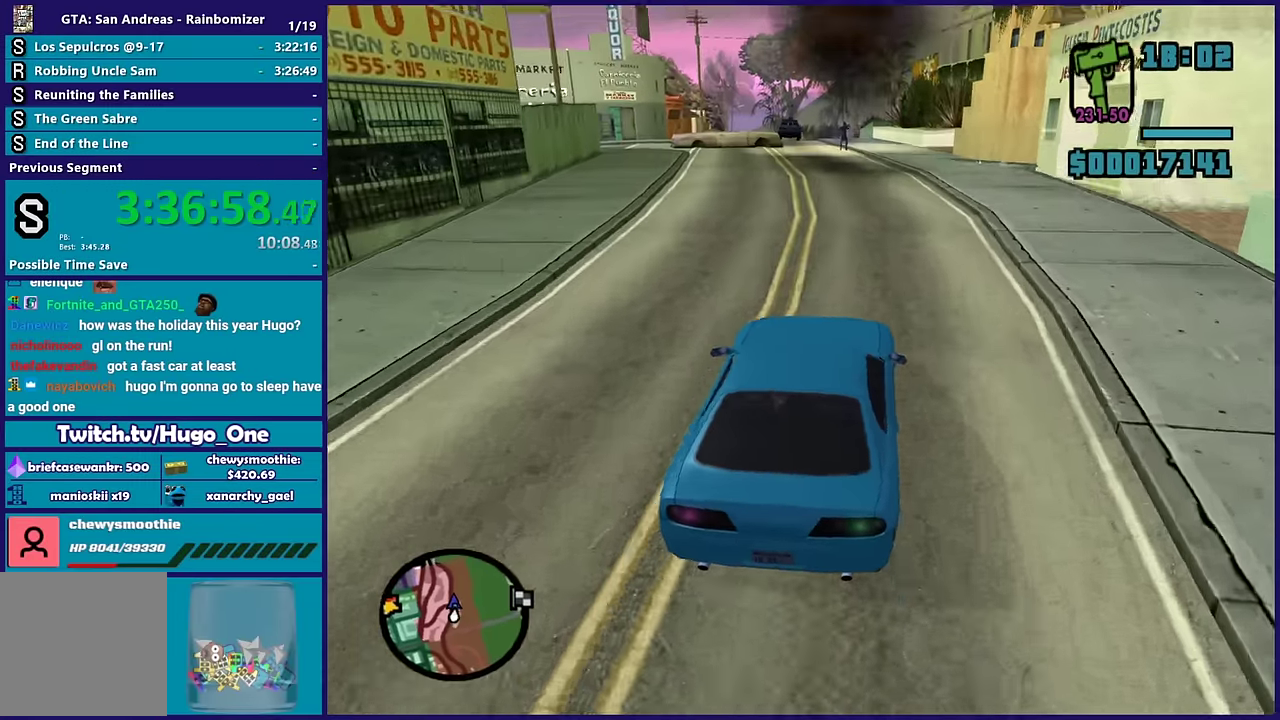
{"buttons": ["R2"], "left_stick": "center", "right_stick": "down-left", "events": [[50, "left_stick", "center"], [83, "right_stick", "down-left"]]}
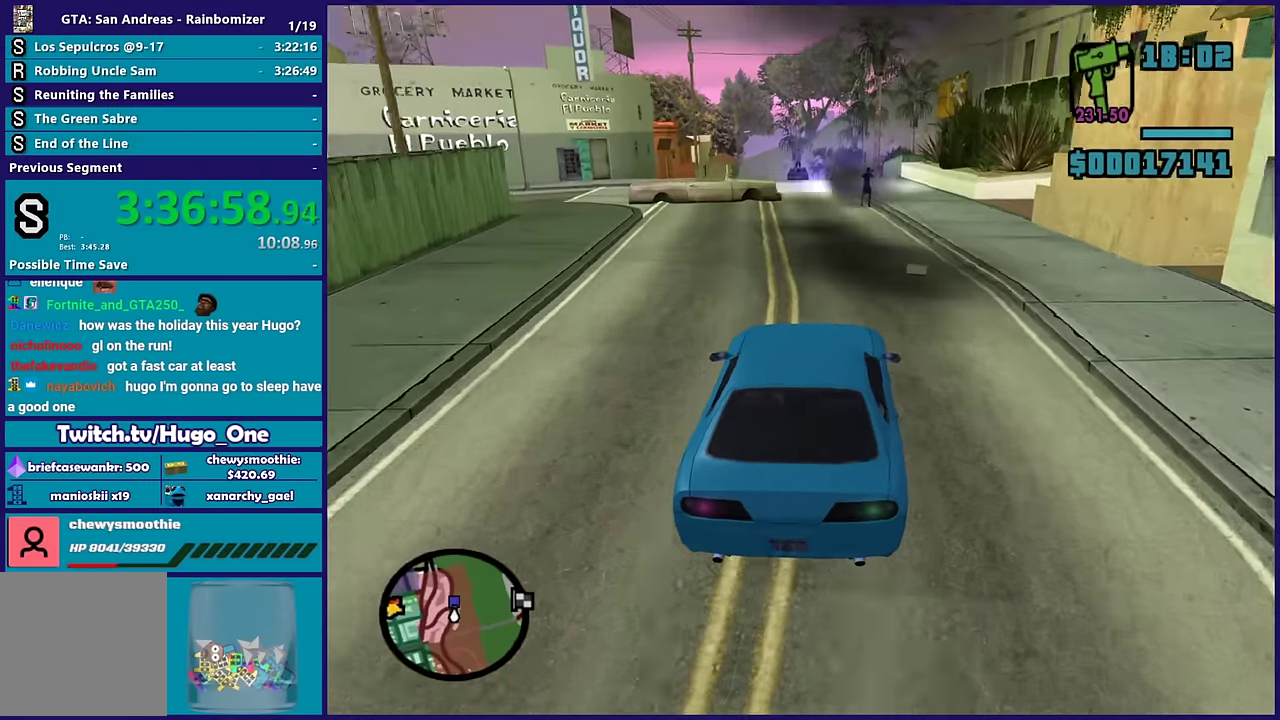
{"buttons": ["R2"], "left_stick": "center", "right_stick": "down-left", "events": [[167, "left_stick", "right"], [317, "left_stick", "center"]]}
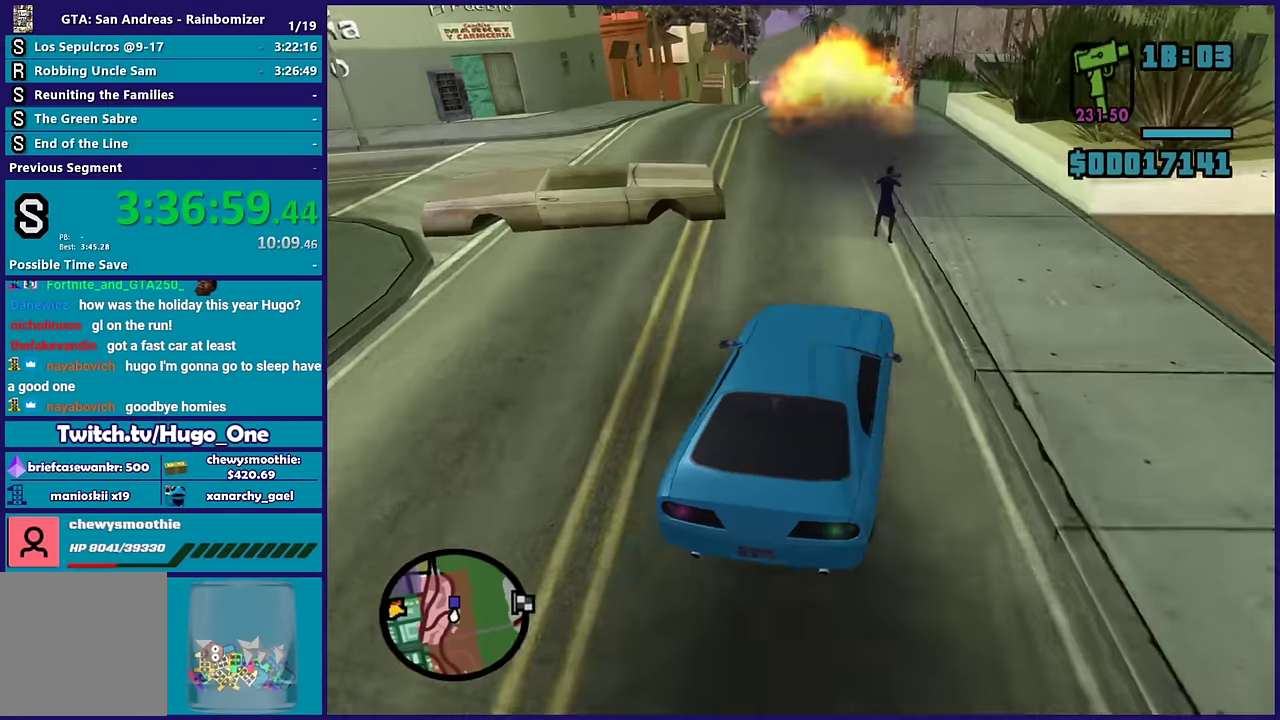
{"buttons": ["R2"], "left_stick": "center", "right_stick": "down-left", "events": [[50, "left_stick", "left"], [450, "left_stick", "center"]]}
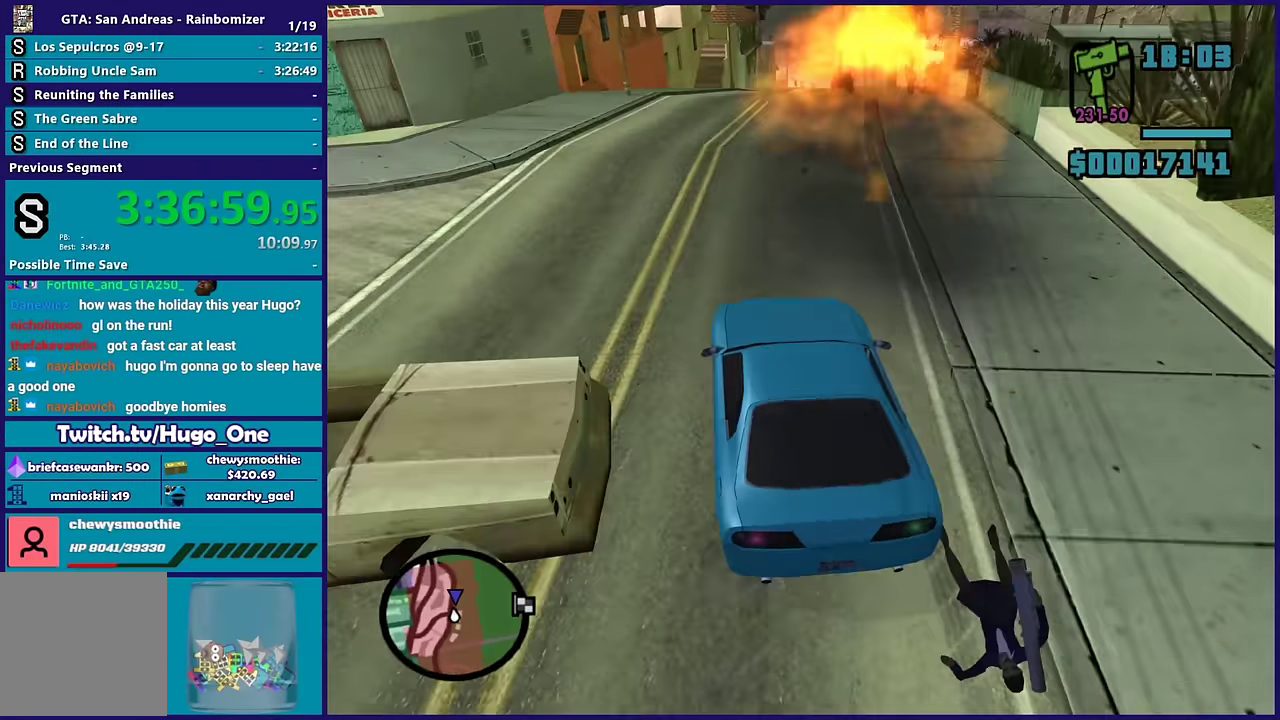
{"buttons": ["R2"], "left_stick": "center", "right_stick": "down-left", "events": [[117, "left_stick", "right"], [250, "left_stick", "down-right"], [300, "left_stick", "center"]]}
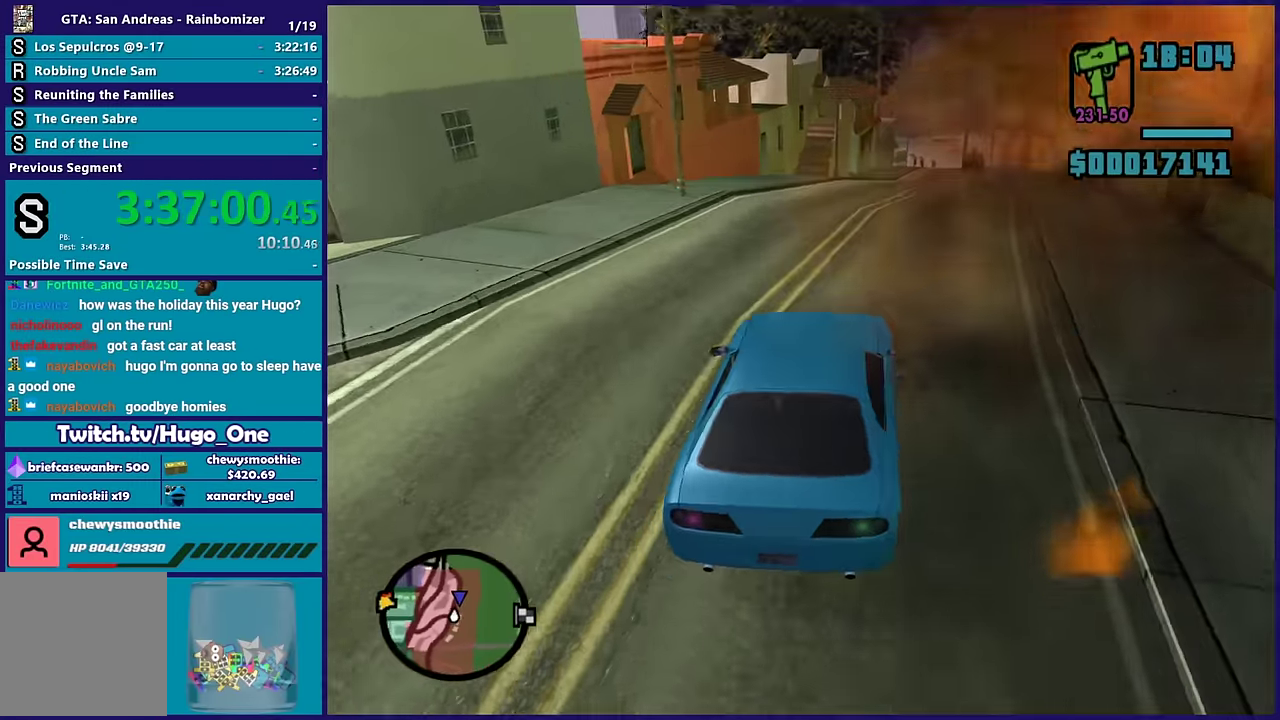
{"buttons": ["R2"], "left_stick": "down-right", "right_stick": "center", "events": [[50, "left_stick", "down-right"], [233, "left_stick", "center"], [267, "right_stick", "center"], [433, "left_stick", "down-right"]]}